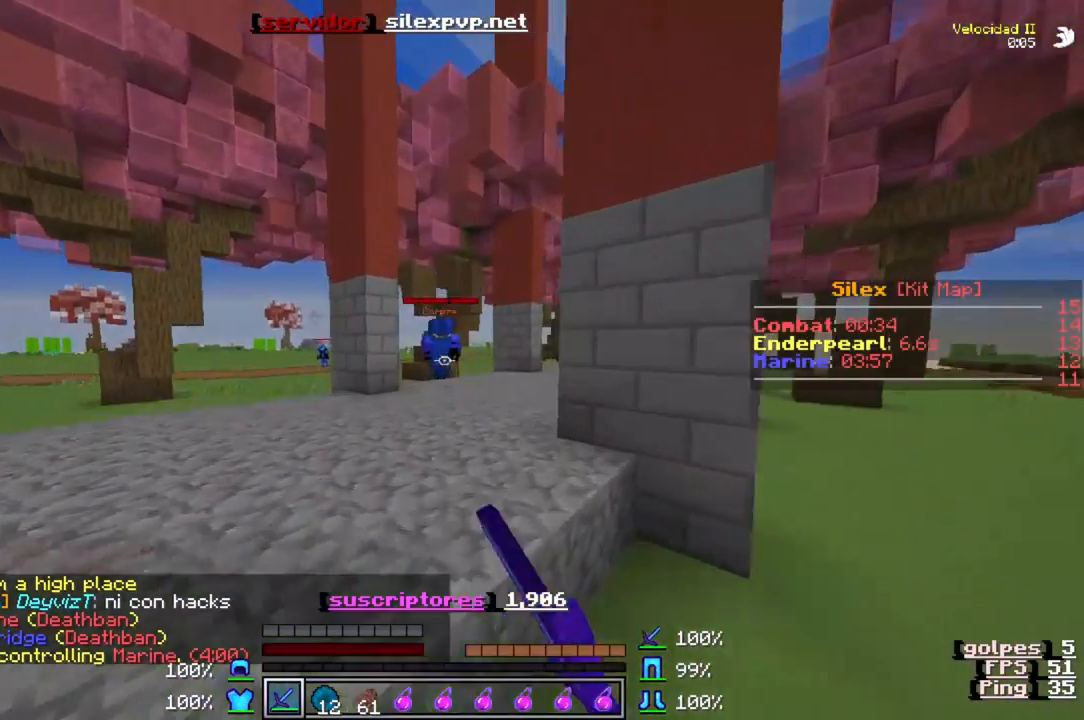
Gameplay with keyboard; each line is a JSON object with the keys held at the frame after it. "events" lists presses ("down") and releases ("up") of "a", "d", "s" and "w" between this image and that frame as [ms after this image, input, new state], when the widget could be followed in between. No other keys are recorded. Mouse input is not recorded.
{"keys": ["w"], "events": []}
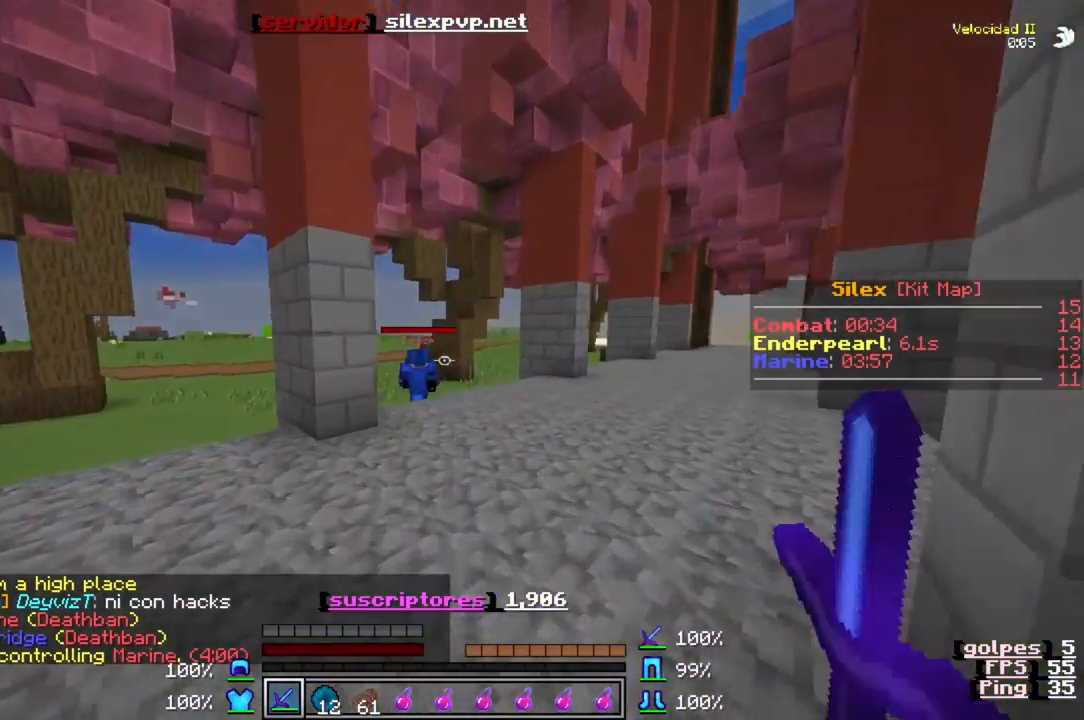
{"keys": ["w"], "events": []}
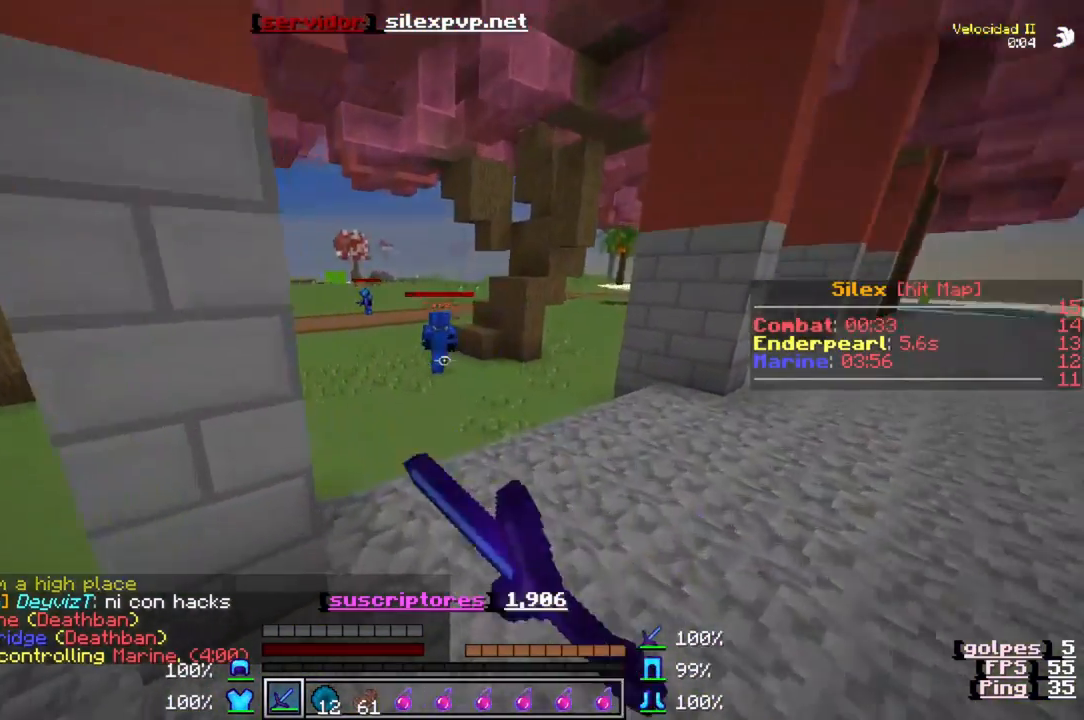
{"keys": ["w"], "events": []}
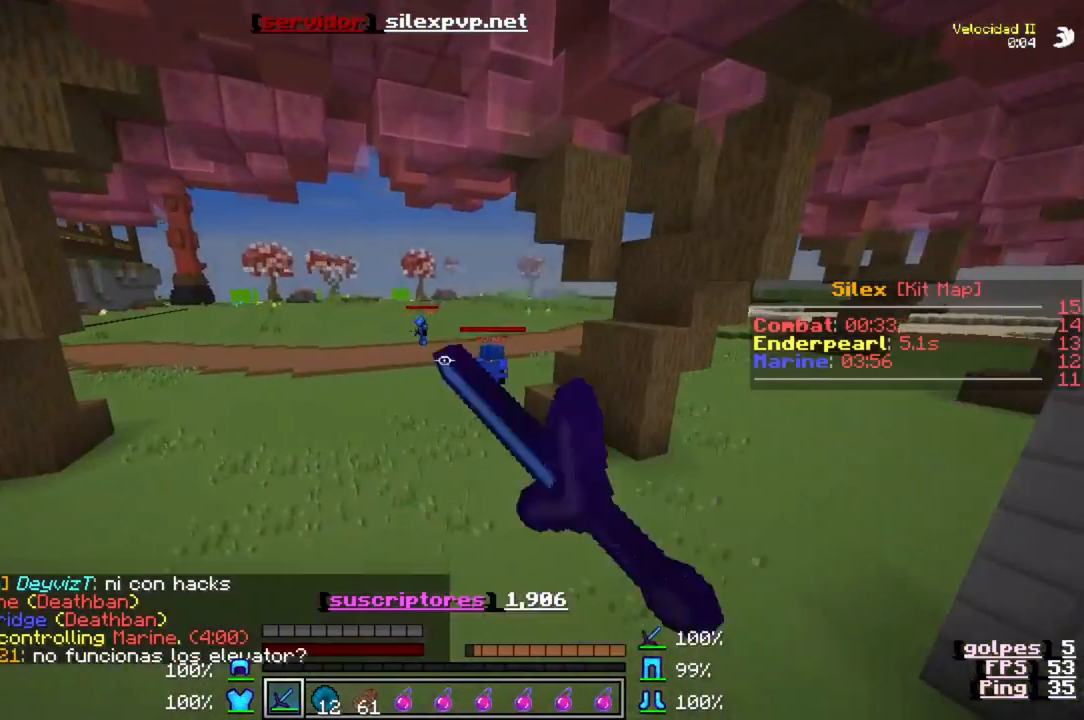
{"keys": ["w"], "events": []}
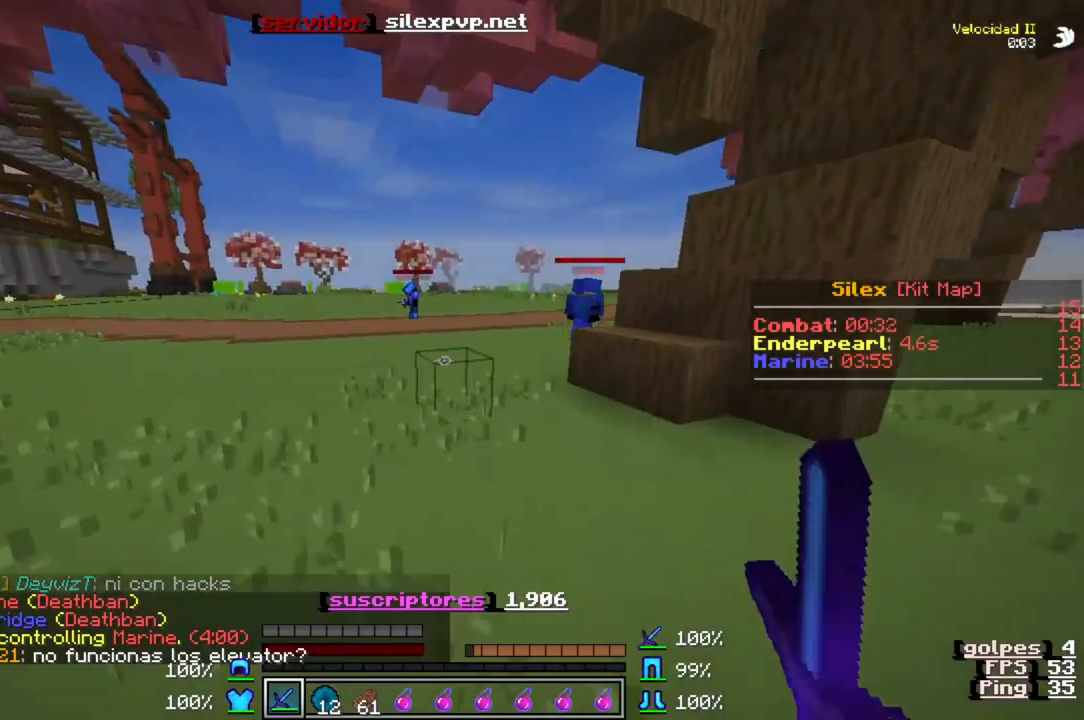
{"keys": ["w"], "events": []}
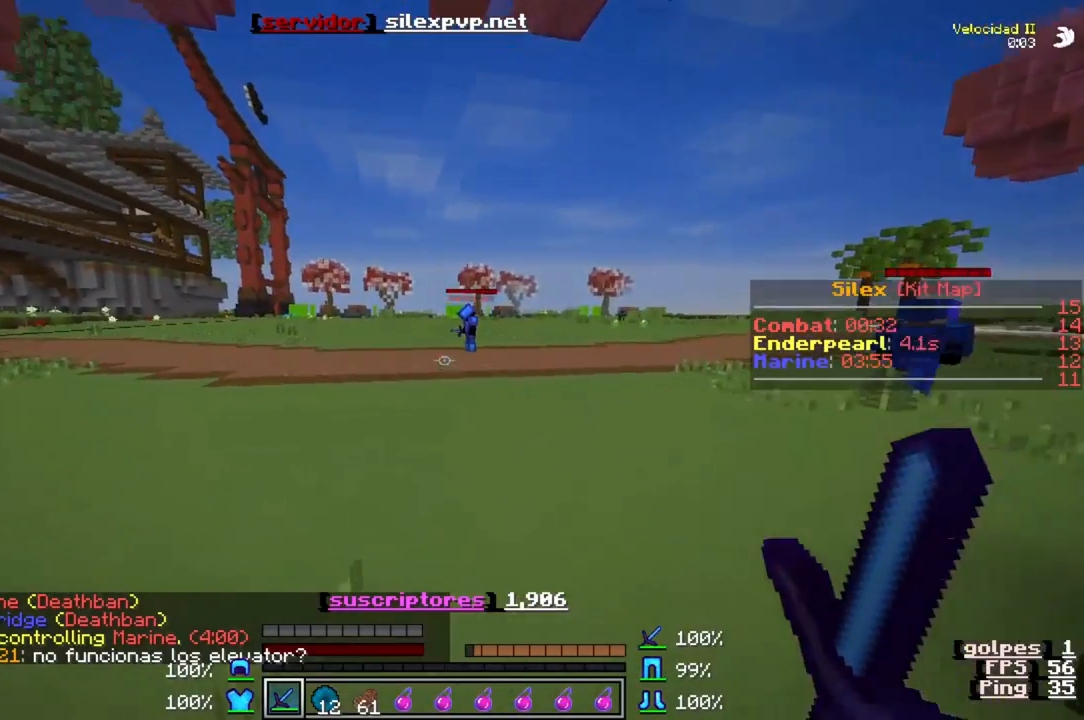
{"keys": ["w"], "events": []}
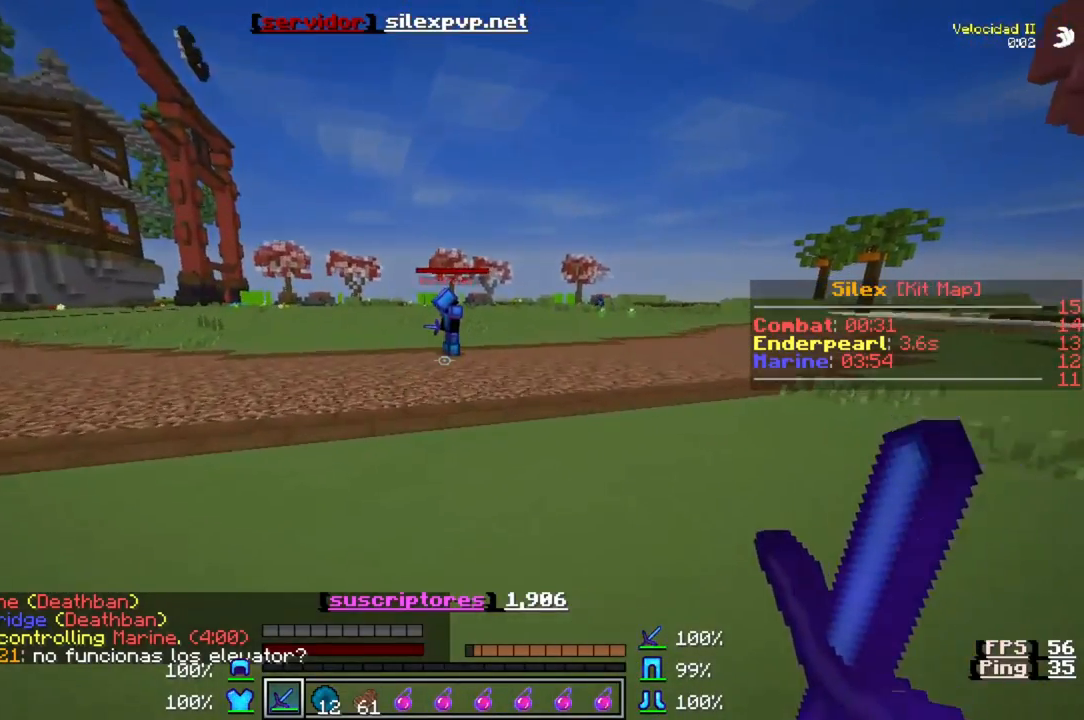
{"keys": ["w"], "events": []}
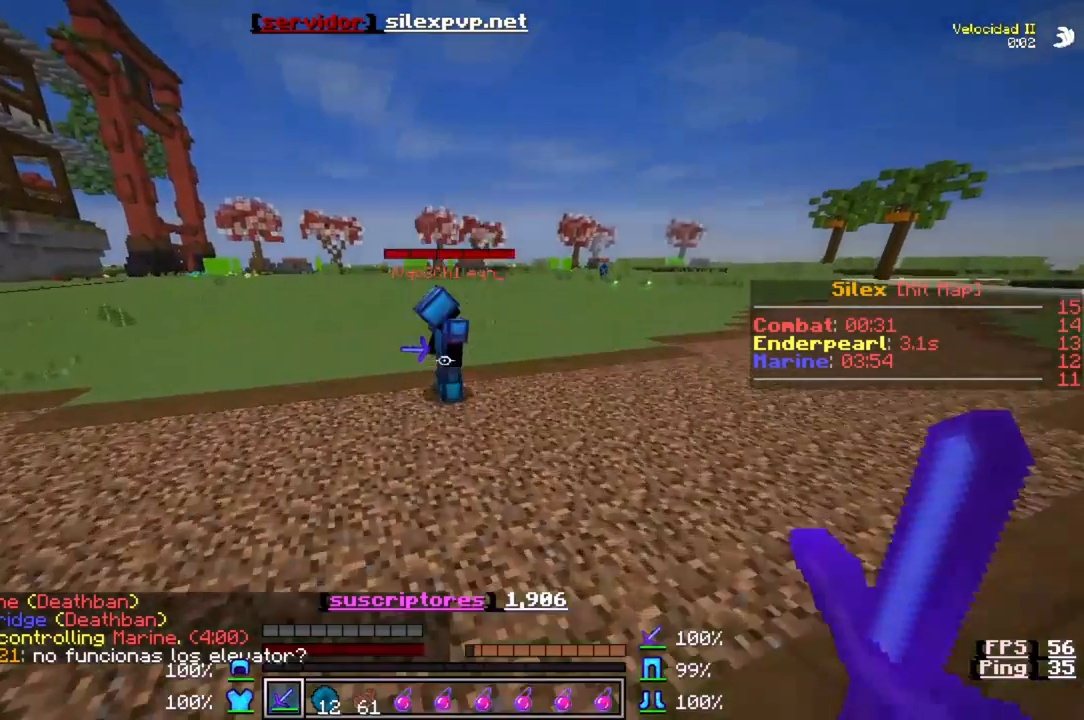
{"keys": ["w"], "events": []}
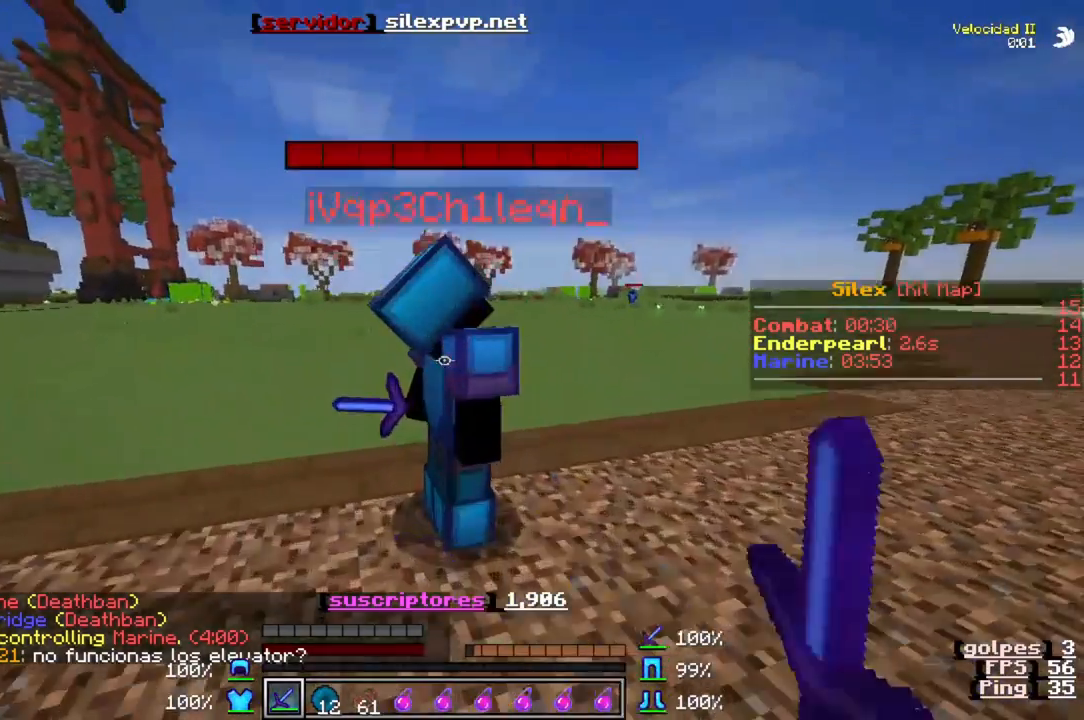
{"keys": ["w"], "events": [[100, "w", "up"], [367, "w", "down"]]}
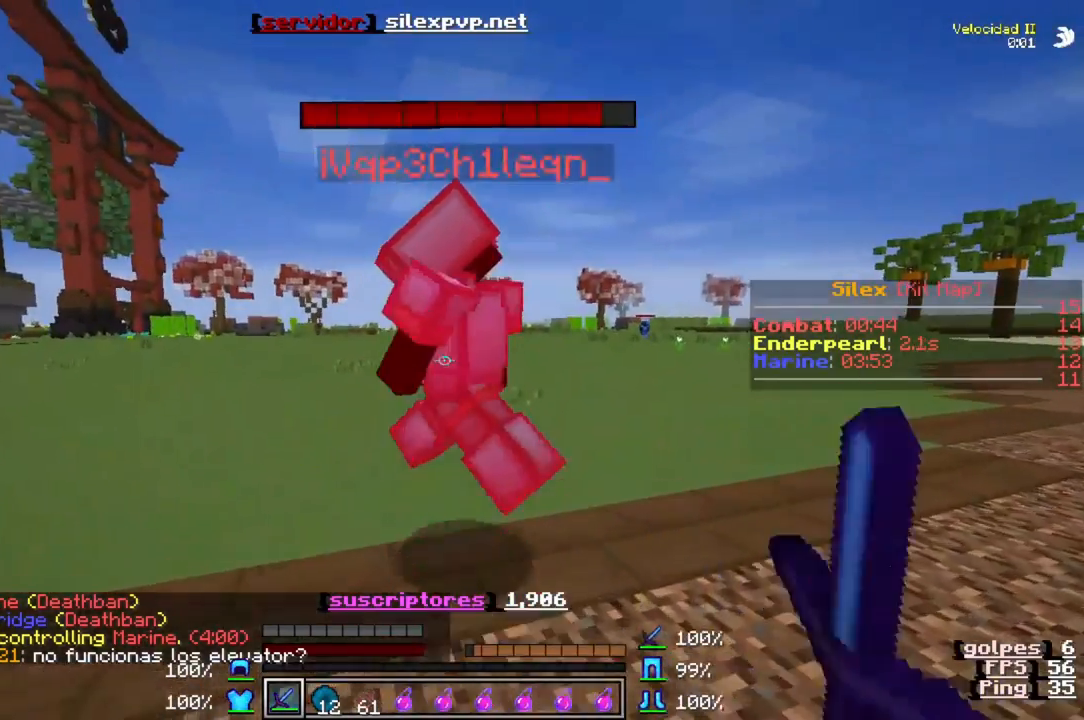
{"keys": ["w"], "events": []}
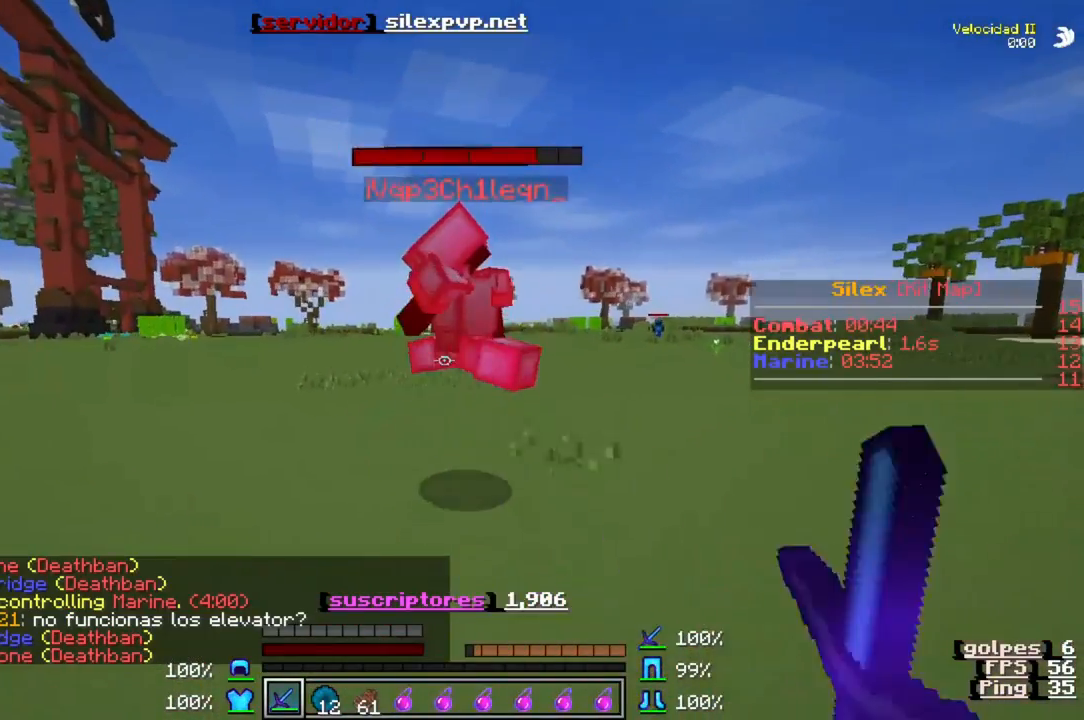
{"keys": ["w"], "events": []}
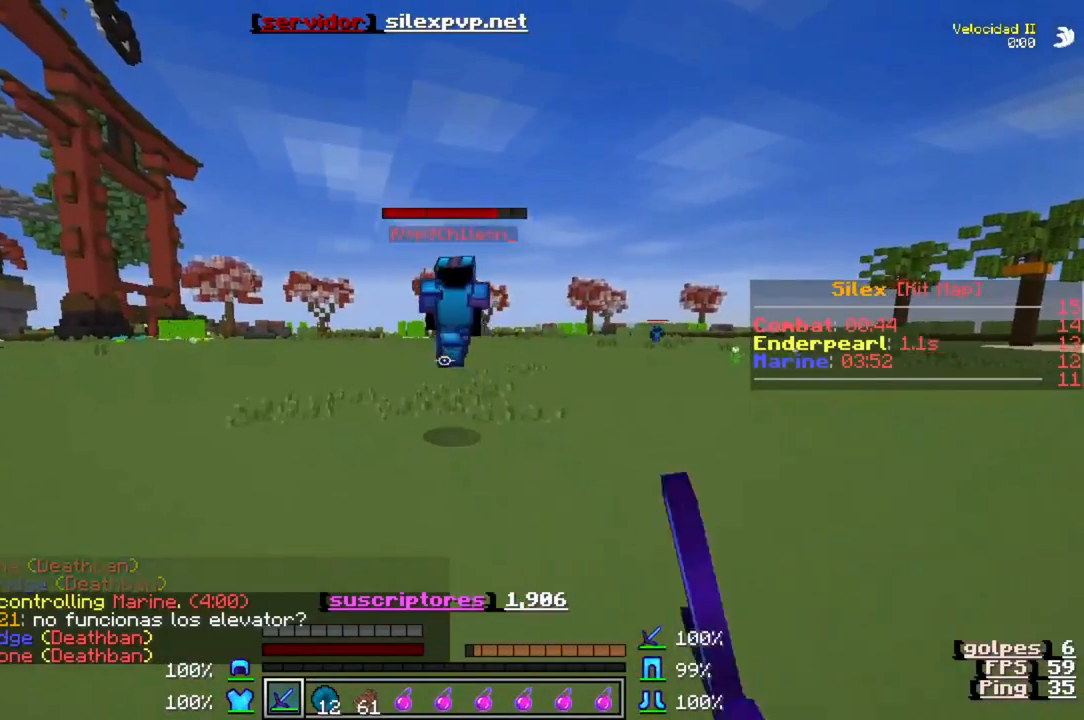
{"keys": ["w"], "events": []}
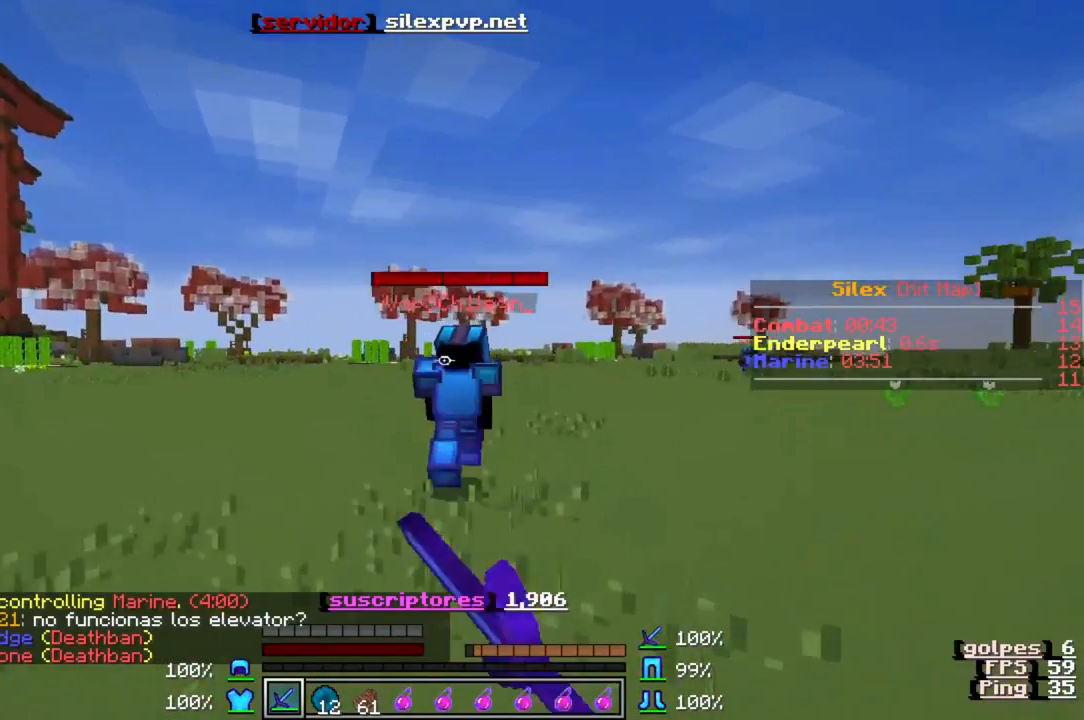
{"keys": ["w"], "events": []}
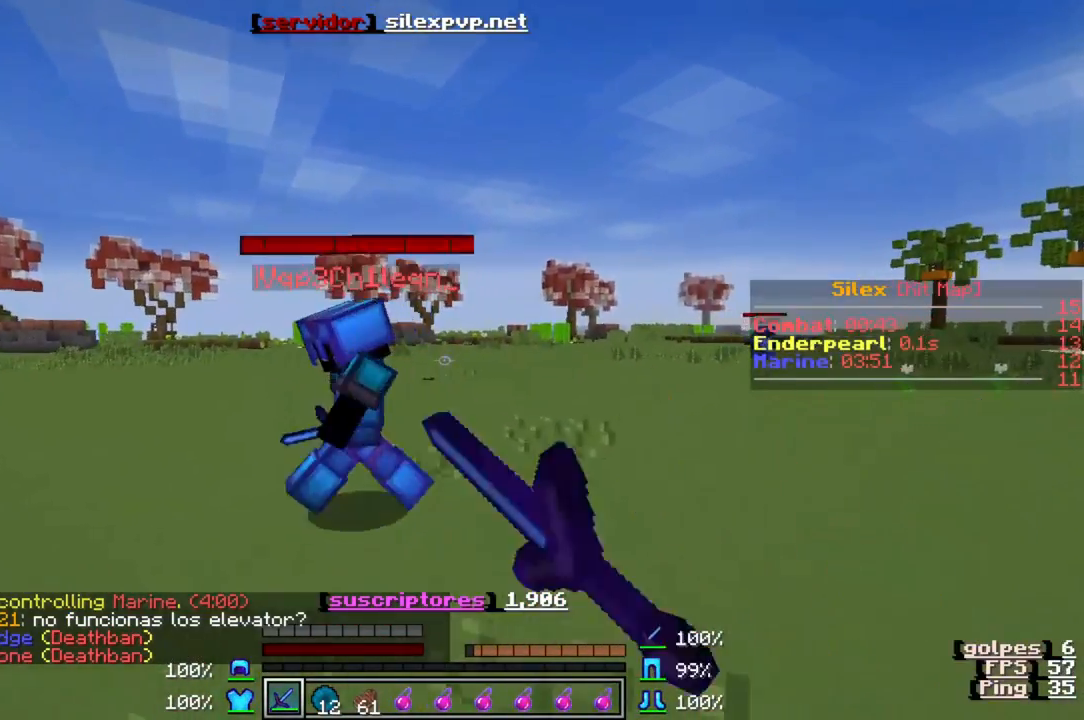
{"keys": [], "events": [[167, "w", "up"]]}
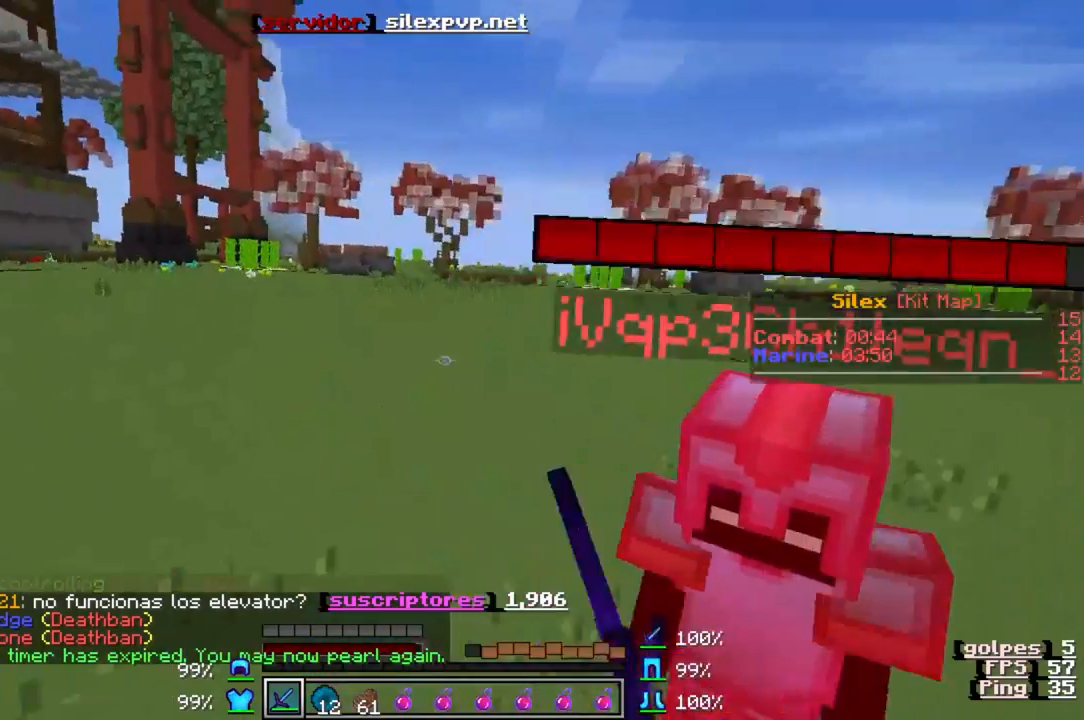
{"keys": ["w"], "events": [[167, "w", "down"]]}
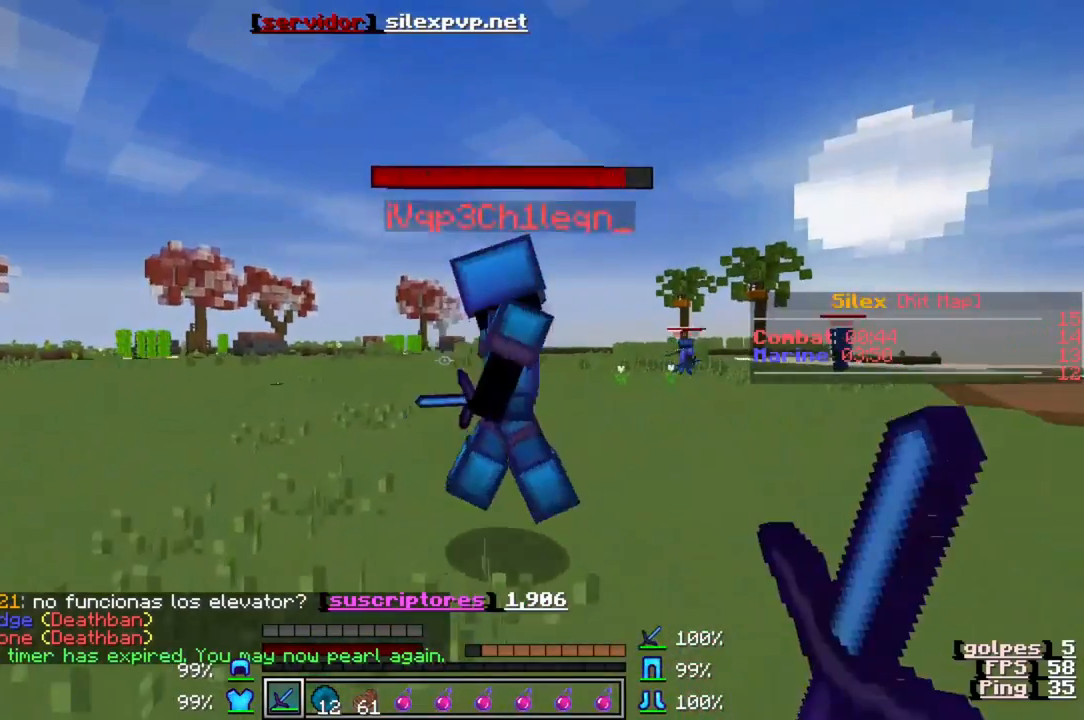
{"keys": ["a", "w"], "events": [[333, "a", "down"]]}
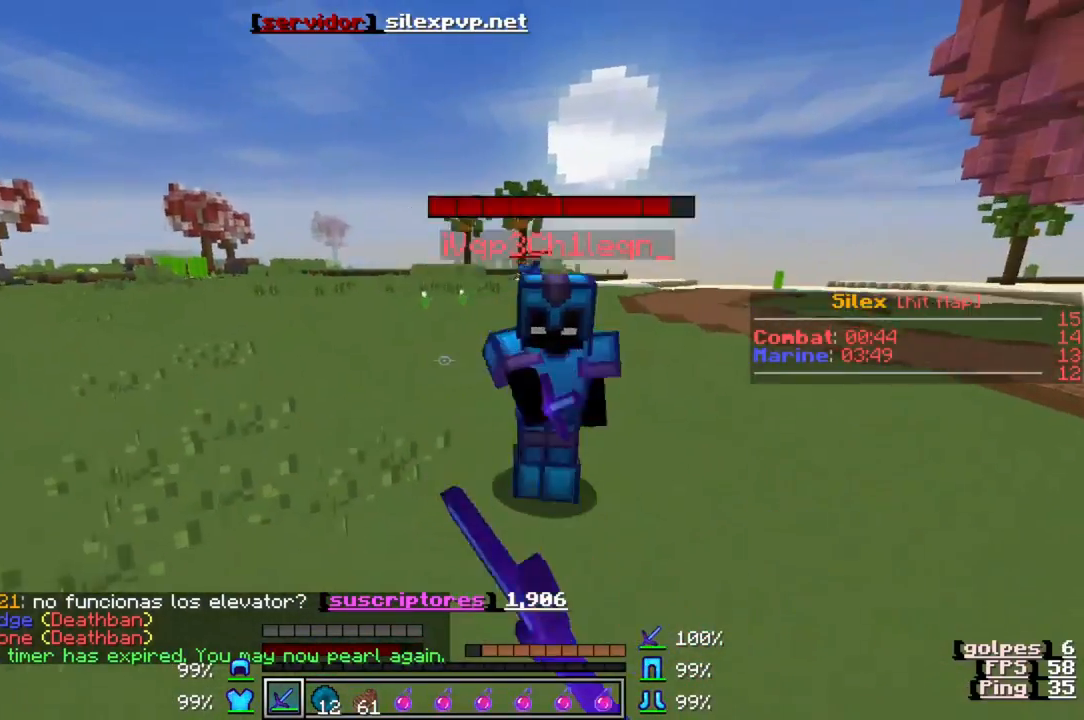
{"keys": ["w"], "events": [[333, "a", "up"]]}
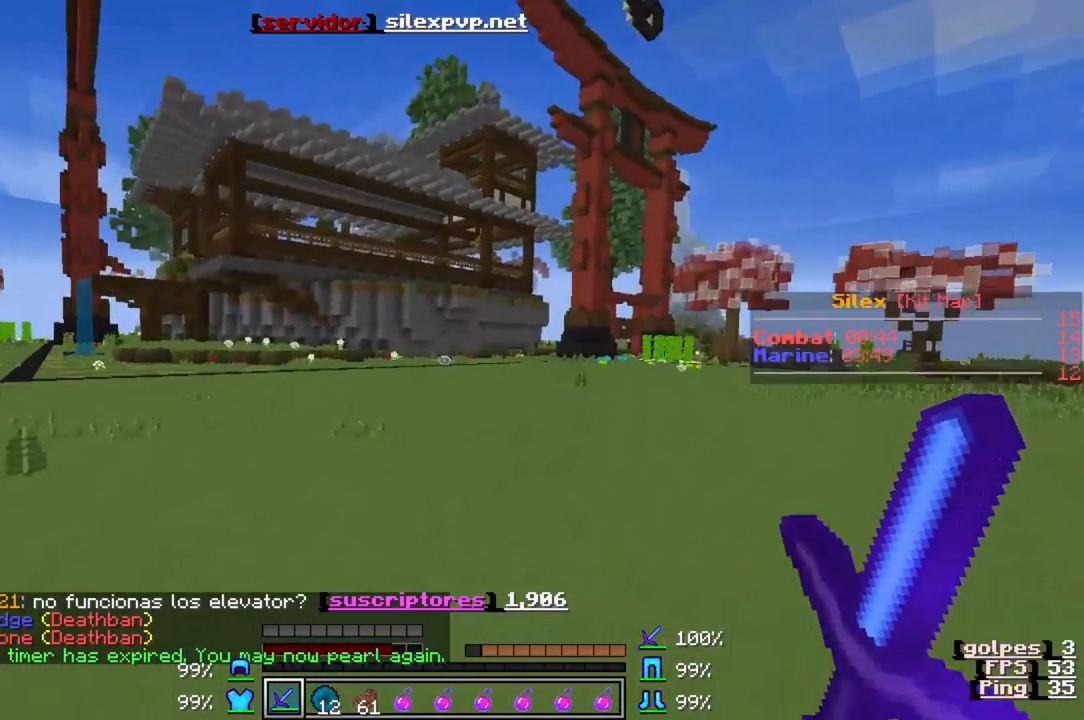
{"keys": []}
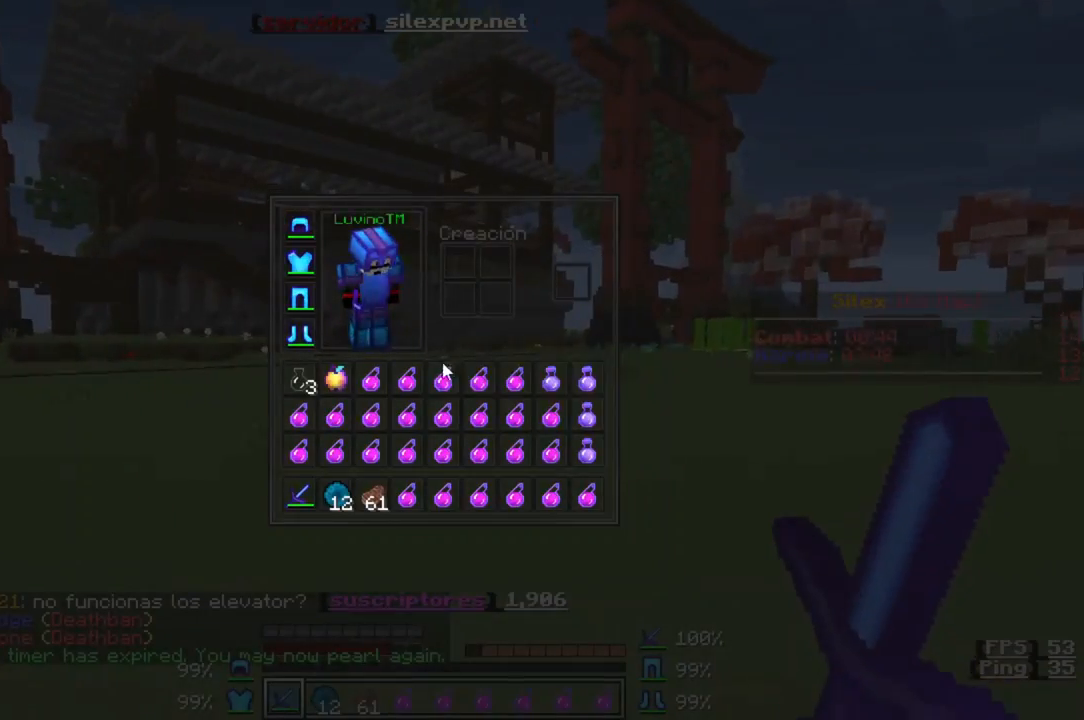
{"keys": [], "events": []}
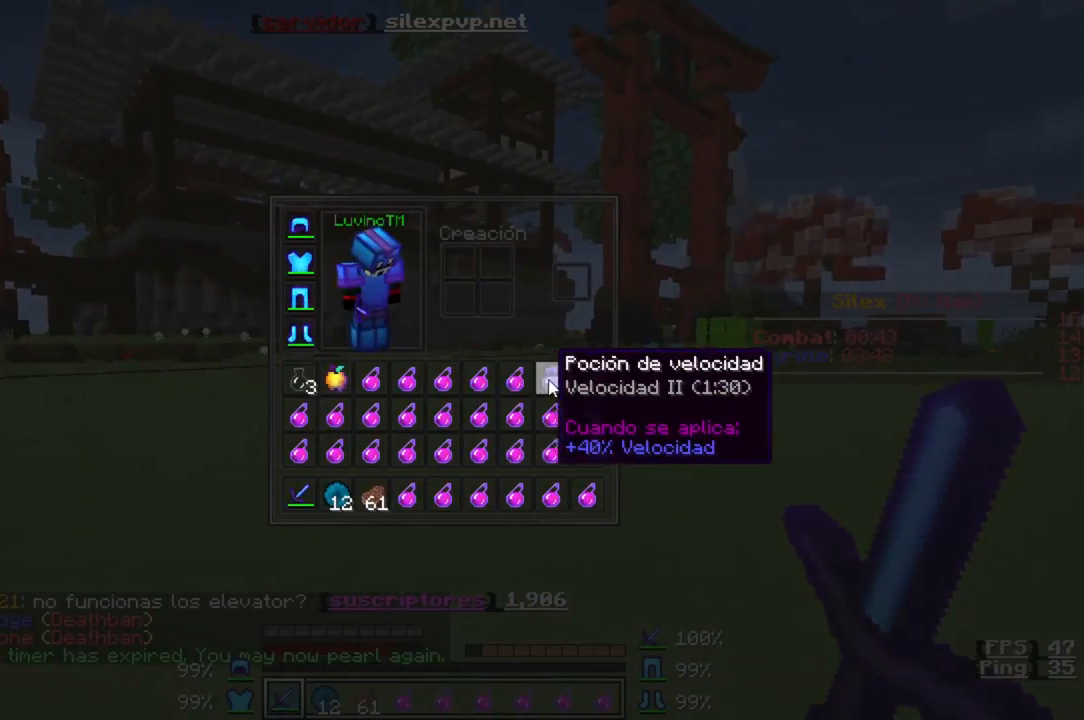
{"keys": [], "events": []}
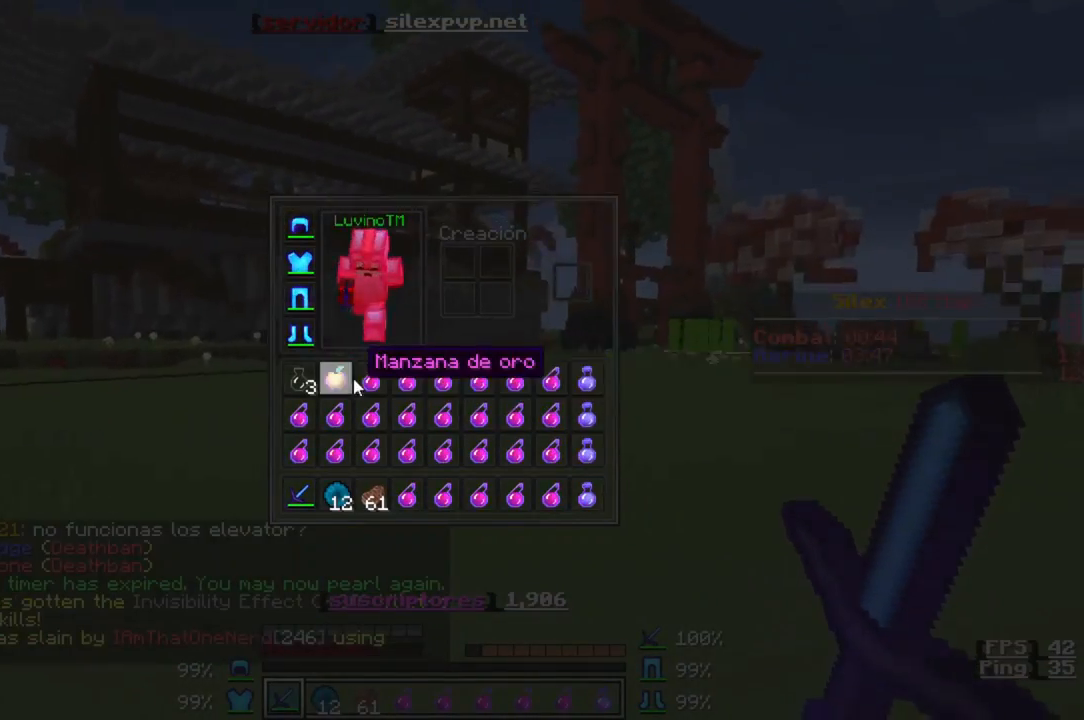
{"keys": [], "events": []}
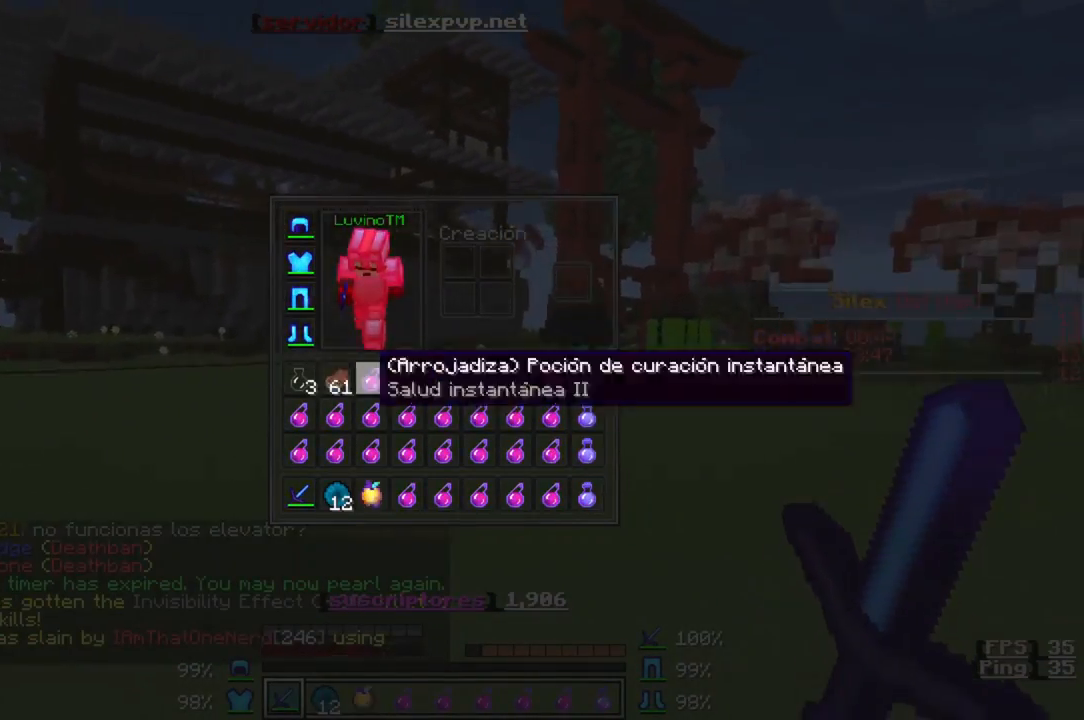
{"keys": ["w"], "events": [[267, "w", "down"]]}
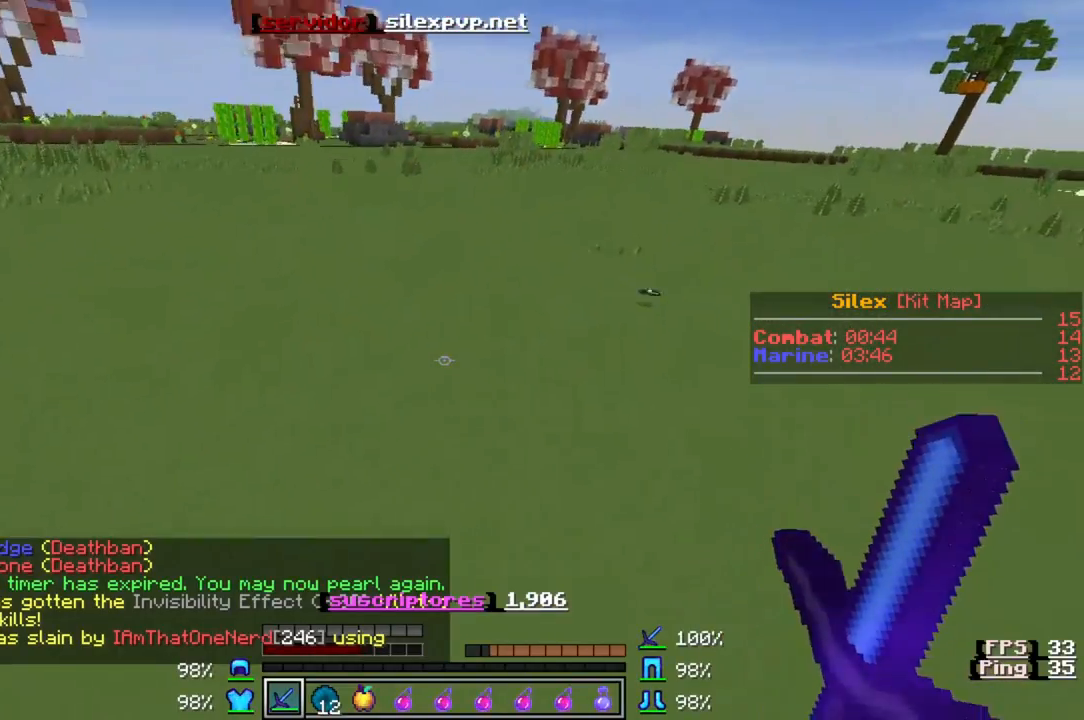
{"keys": ["w"], "events": []}
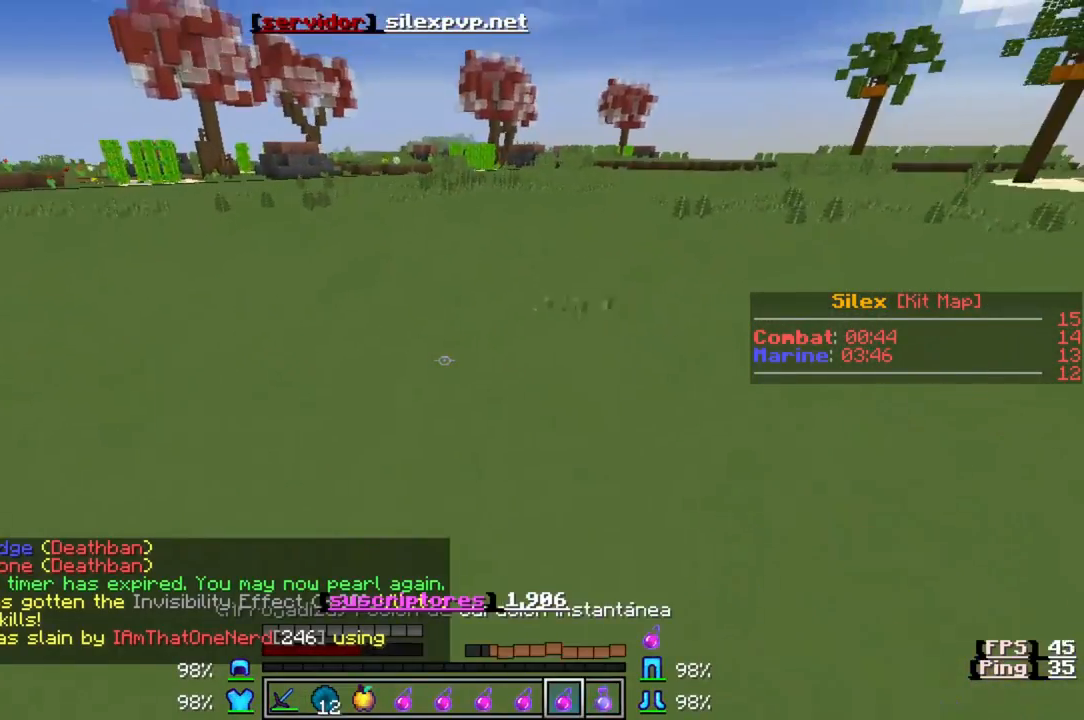
{"keys": ["w"], "events": []}
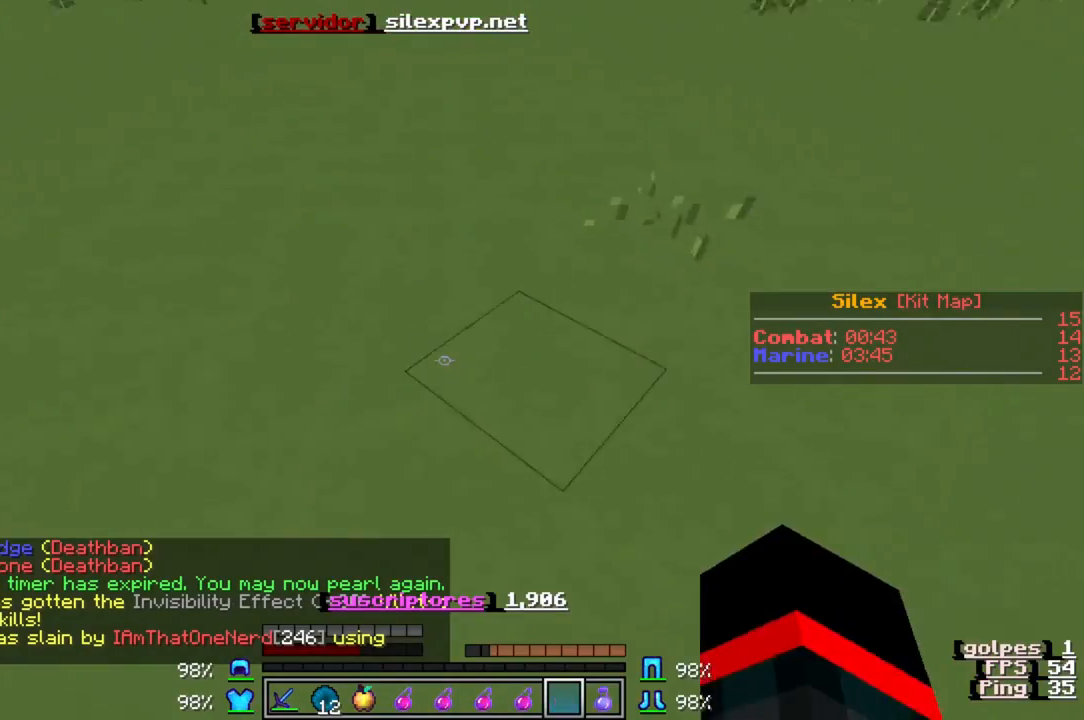
{"keys": ["w"], "events": []}
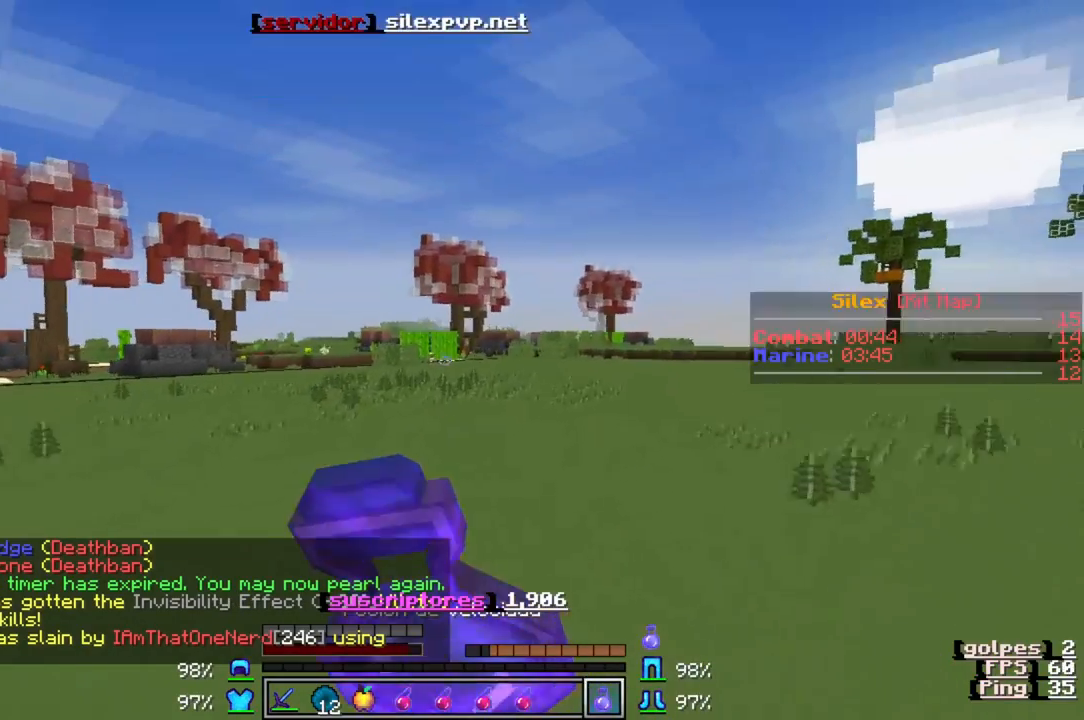
{"keys": ["w"], "events": []}
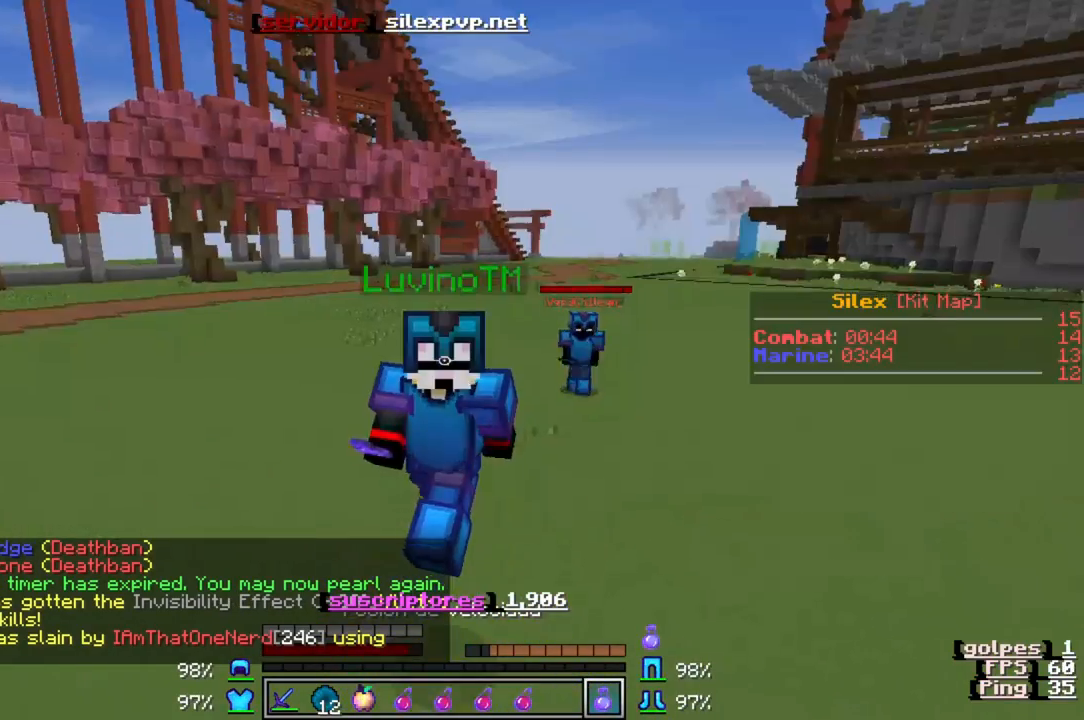
{"keys": ["w"], "events": []}
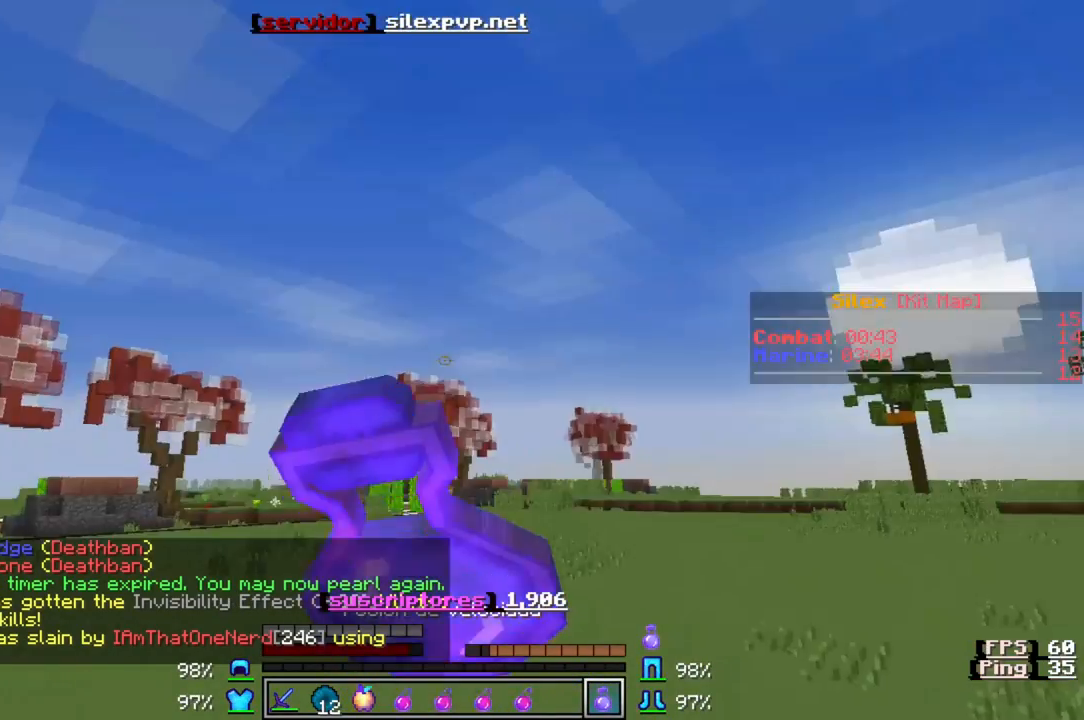
{"keys": ["w"], "events": []}
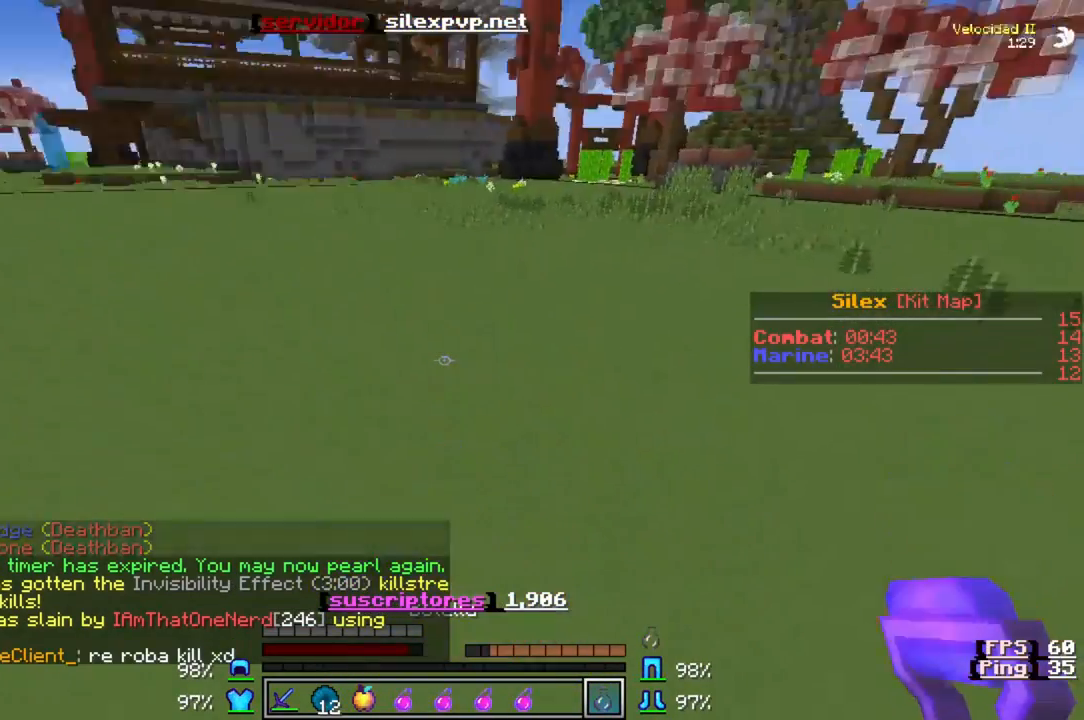
{"keys": ["w"], "events": []}